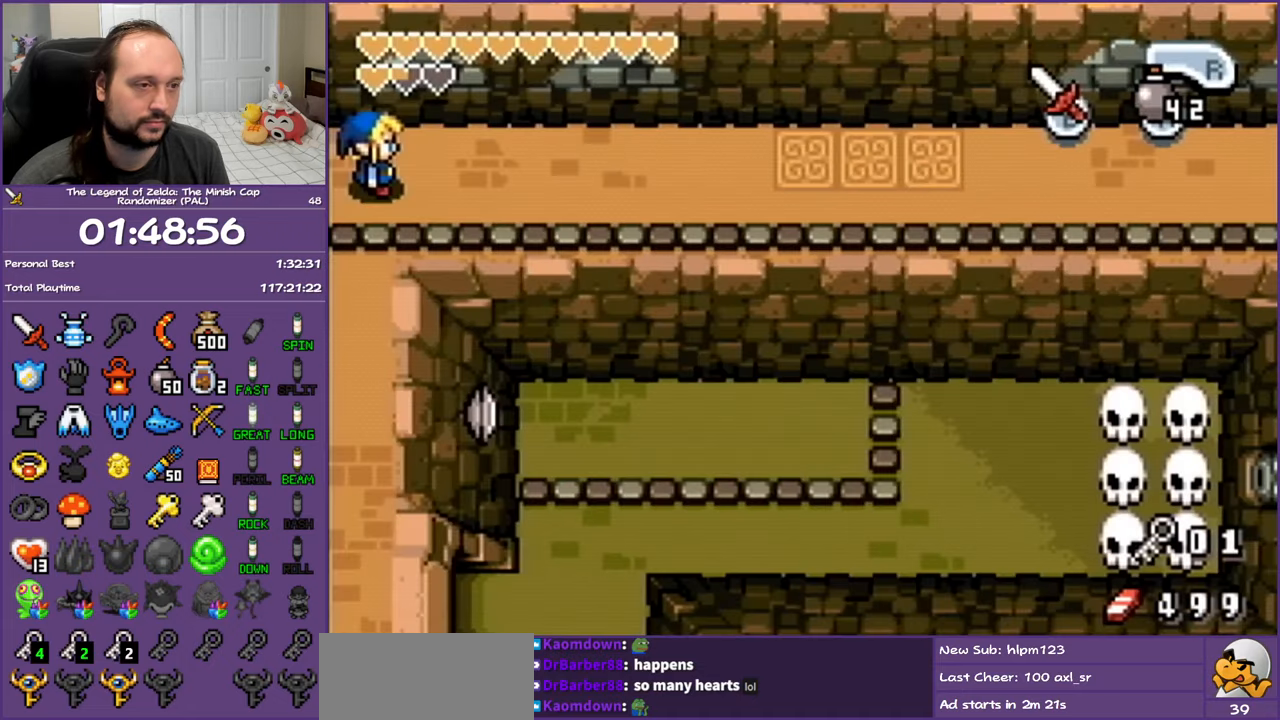
Gameplay with a controller (Nintendo layout); each line is a JSON object with the inputs held at the frame after it. "events" lists button and stick changes between this image and that frame as [ms after this image, input, new state], when the widget could be followed in between. Not read: L3 R3 START.
{"buttons": ["A"], "events": [[100, "A", "up"], [383, "A", "down"]]}
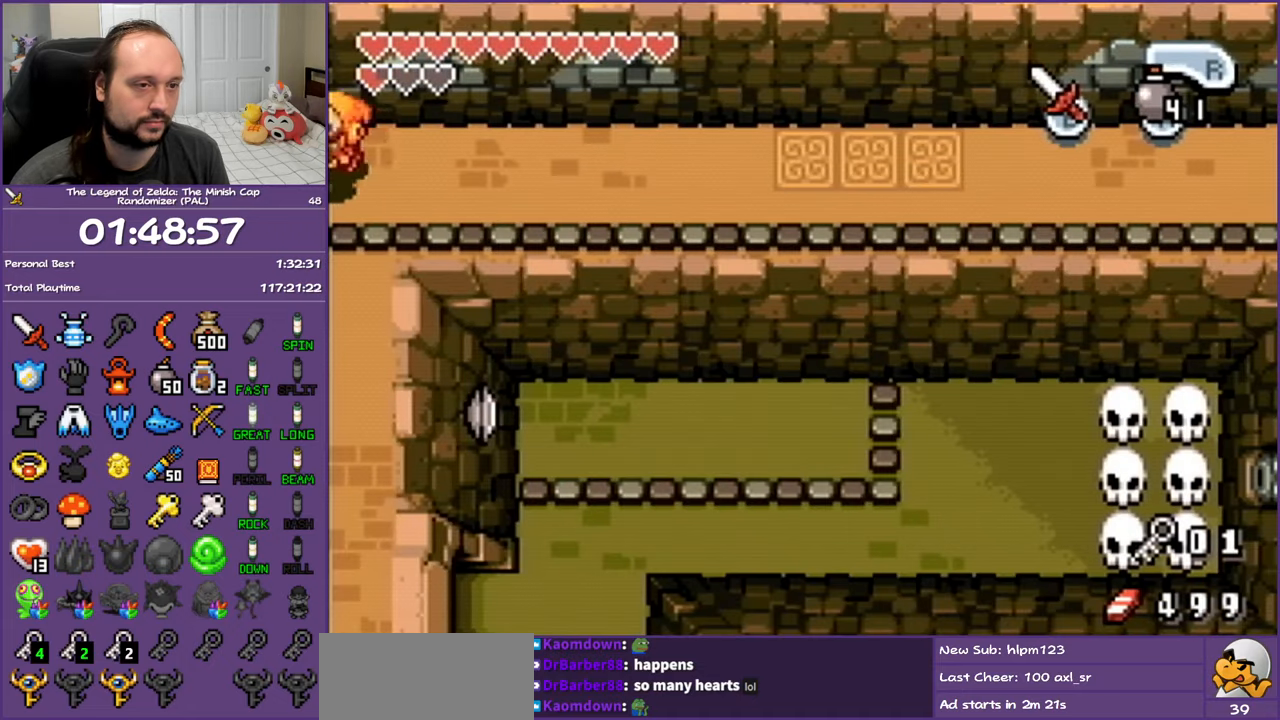
{"buttons": ["DPAD_RIGHT"], "events": [[17, "A", "up"], [50, "DPAD_RIGHT", "down"]]}
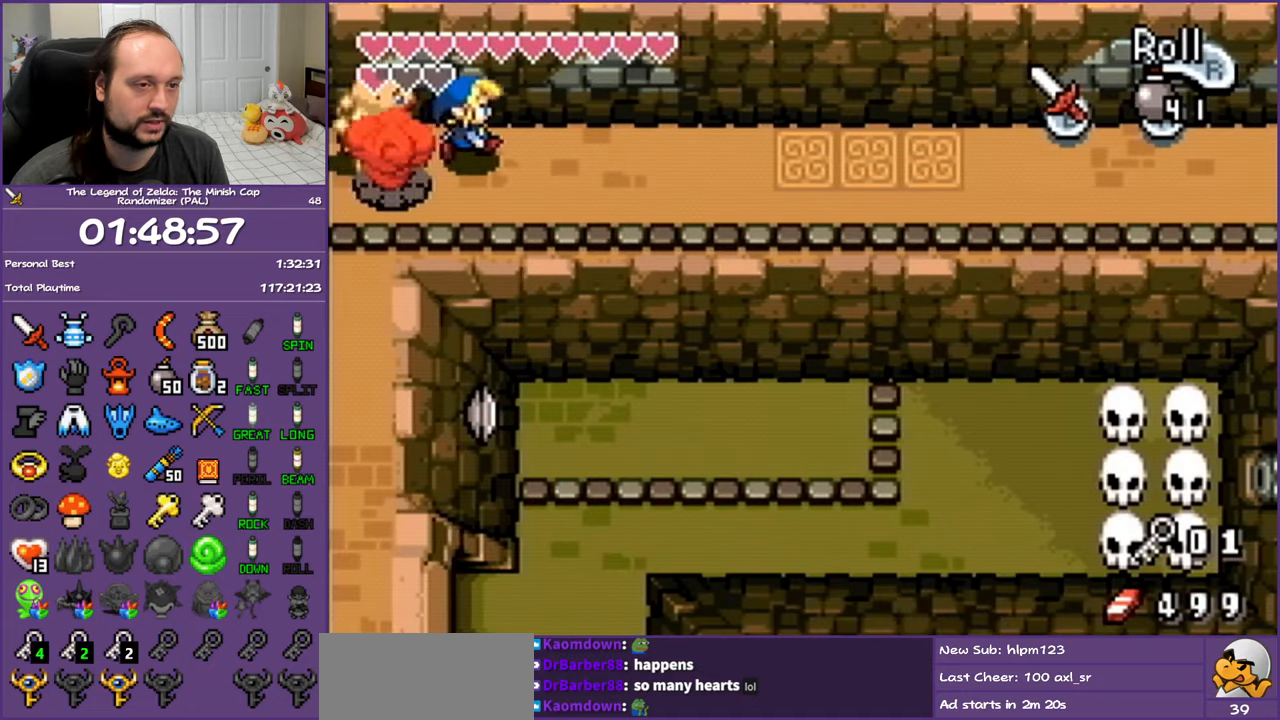
{"buttons": ["R1"], "events": [[200, "DPAD_RIGHT", "up"], [283, "A", "down"], [400, "A", "up"], [433, "R1", "down"]]}
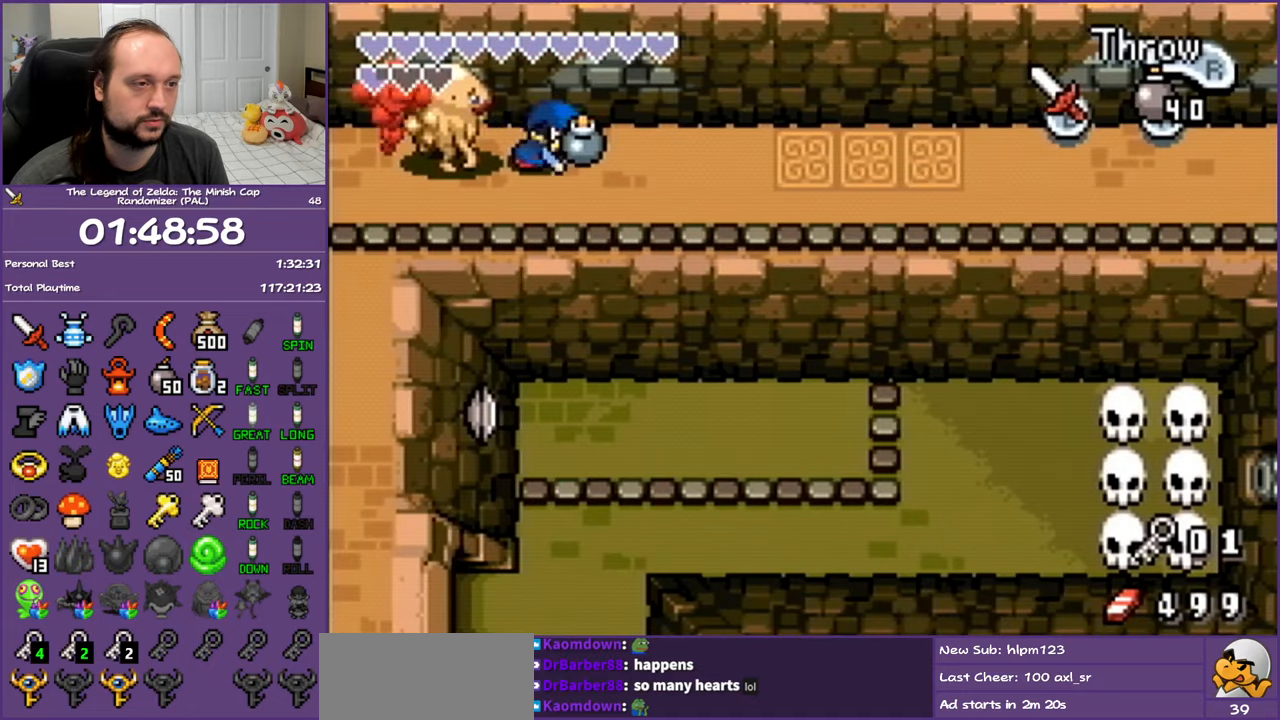
{"buttons": ["R1", "DPAD_RIGHT"], "events": [[83, "R1", "up"], [250, "DPAD_RIGHT", "down"], [483, "R1", "down"]]}
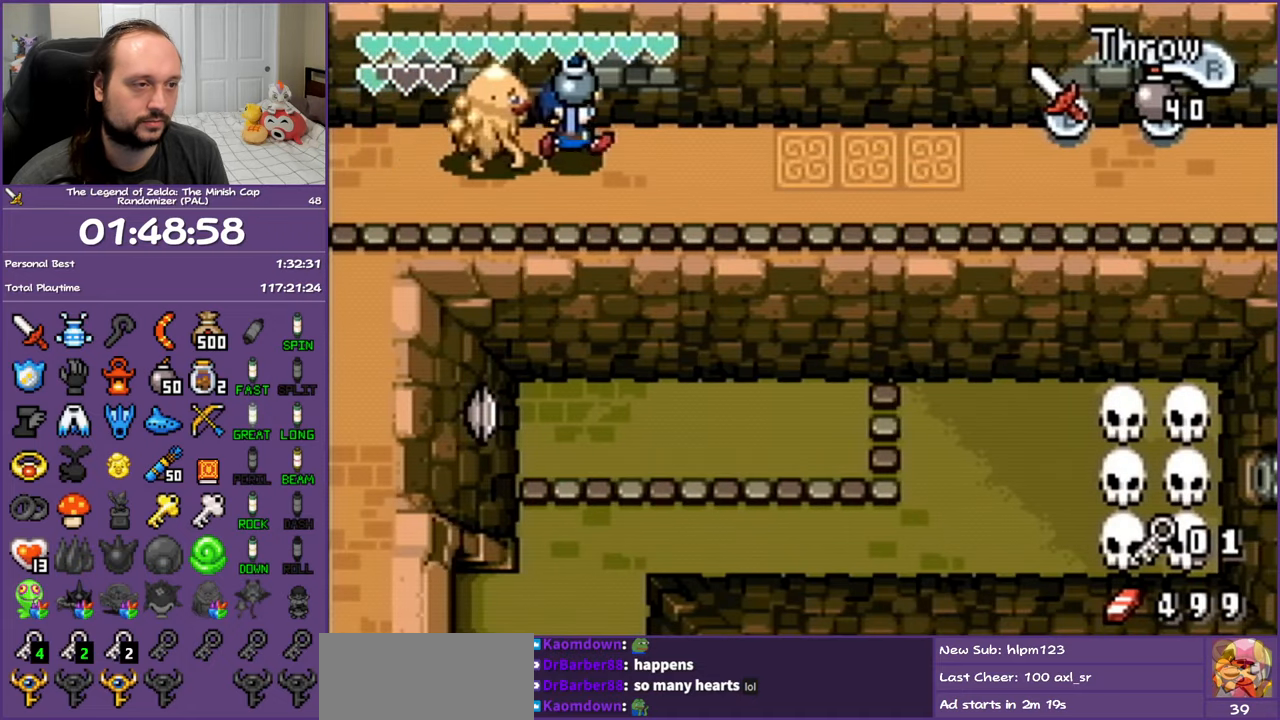
{"buttons": ["DPAD_RIGHT"], "events": [[100, "DPAD_RIGHT", "up"], [100, "R1", "up"], [433, "DPAD_RIGHT", "down"]]}
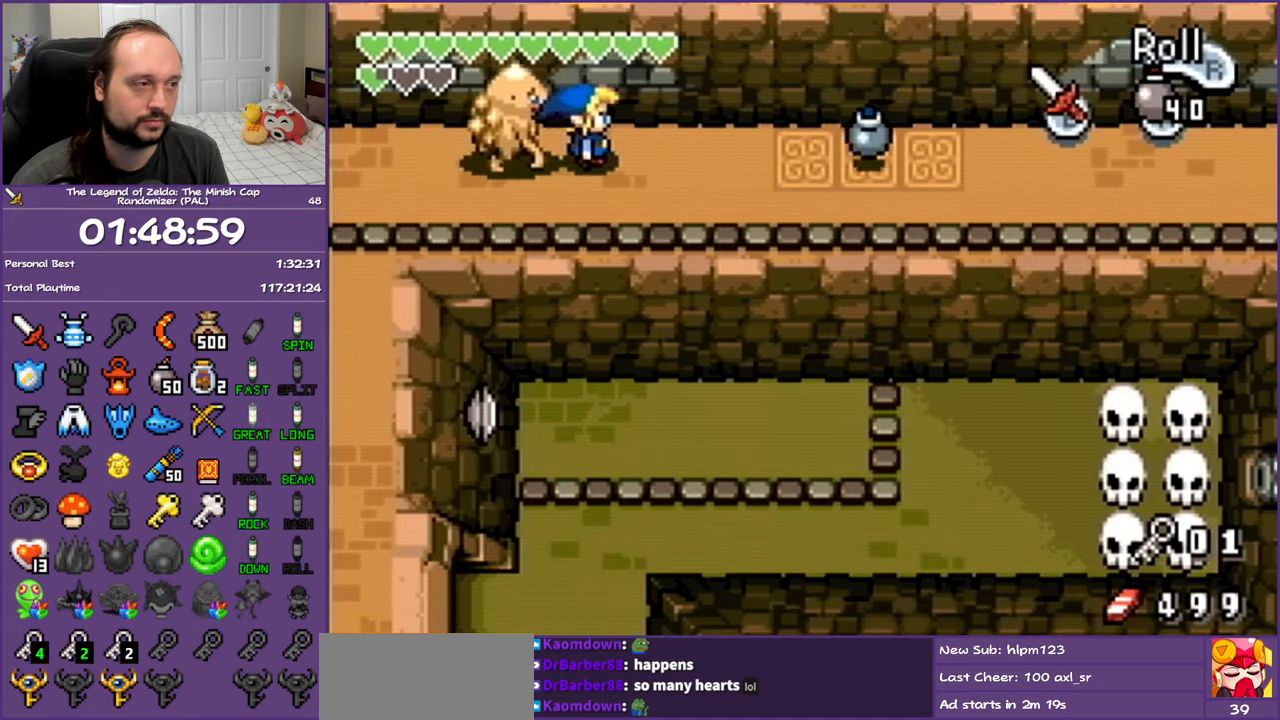
{"buttons": ["DPAD_RIGHT"], "events": [[233, "A", "down"], [367, "A", "up"]]}
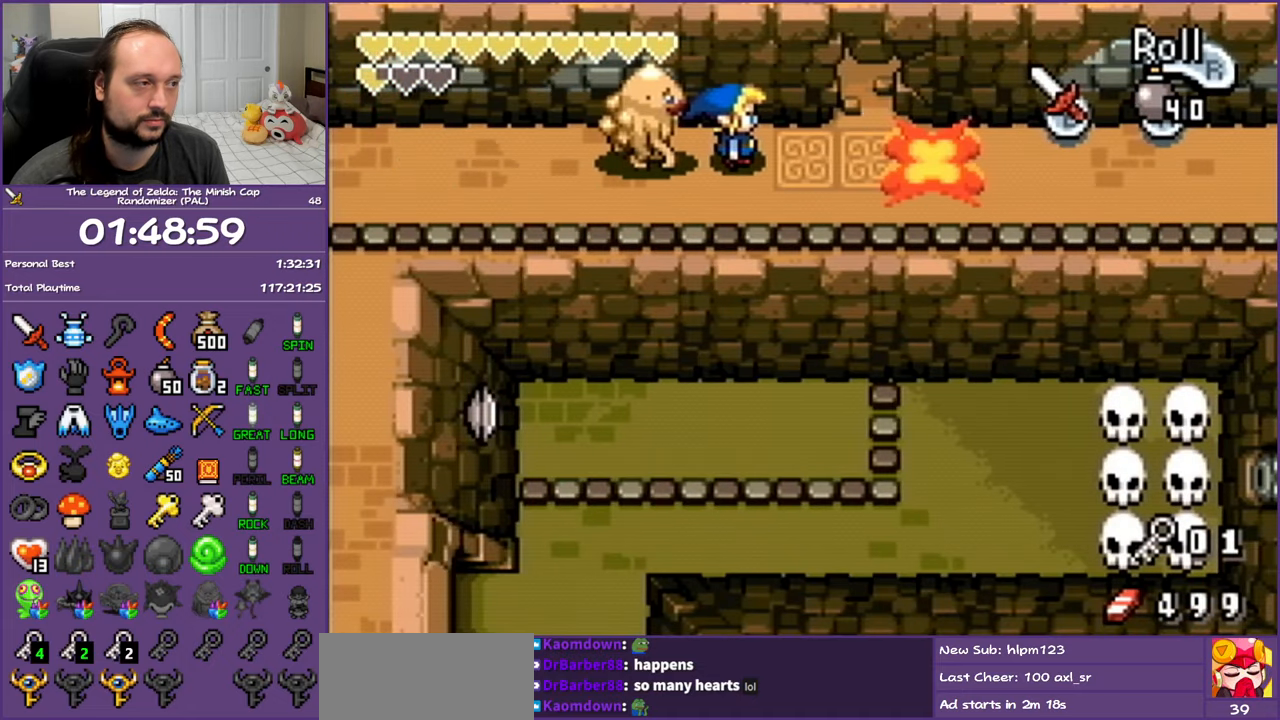
{"buttons": ["R1", "DPAD_UP"], "events": [[333, "DPAD_UP", "down"], [383, "DPAD_RIGHT", "up"], [450, "R1", "down"]]}
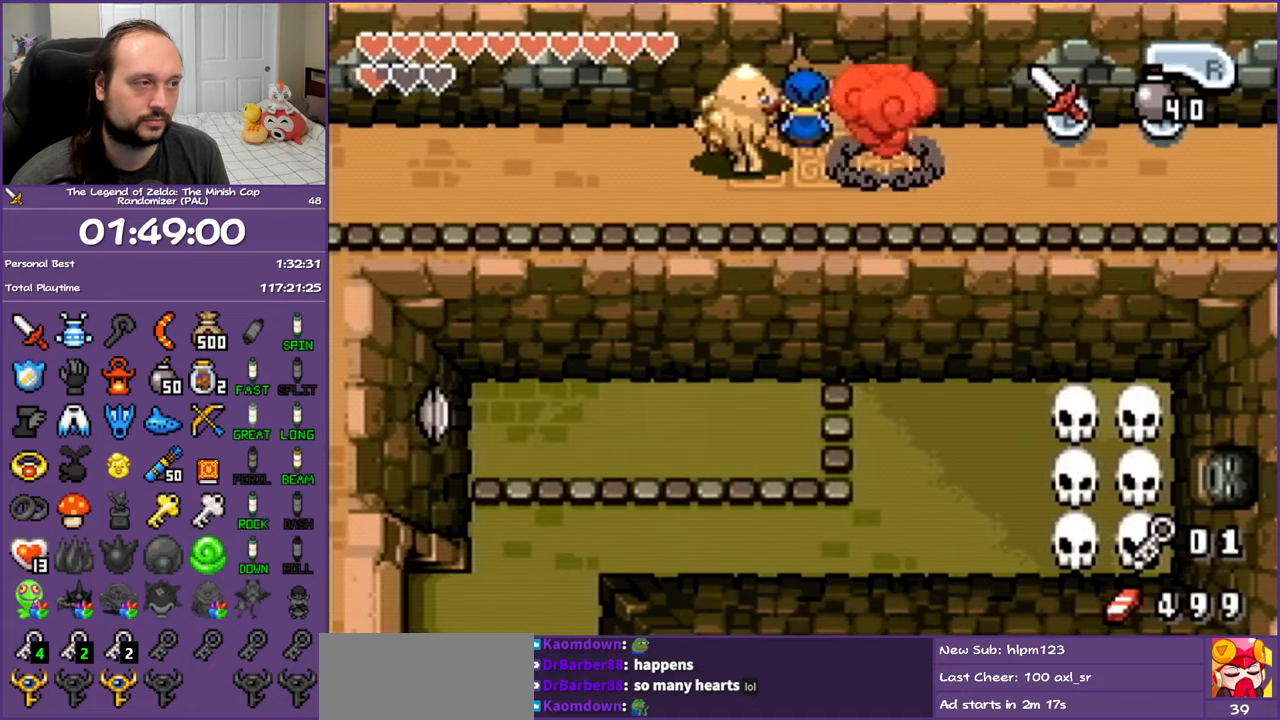
{"buttons": ["R1", "DPAD_UP"], "events": []}
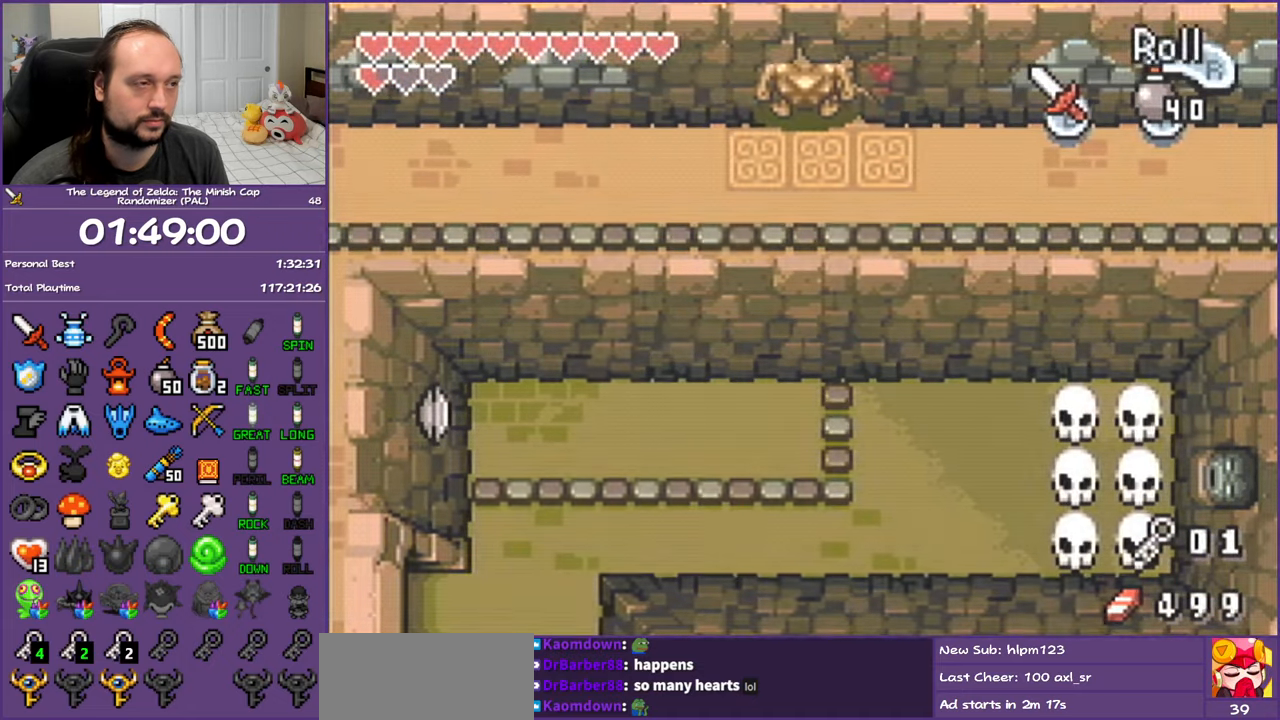
{"buttons": ["DPAD_UP"], "events": [[250, "R1", "up"]]}
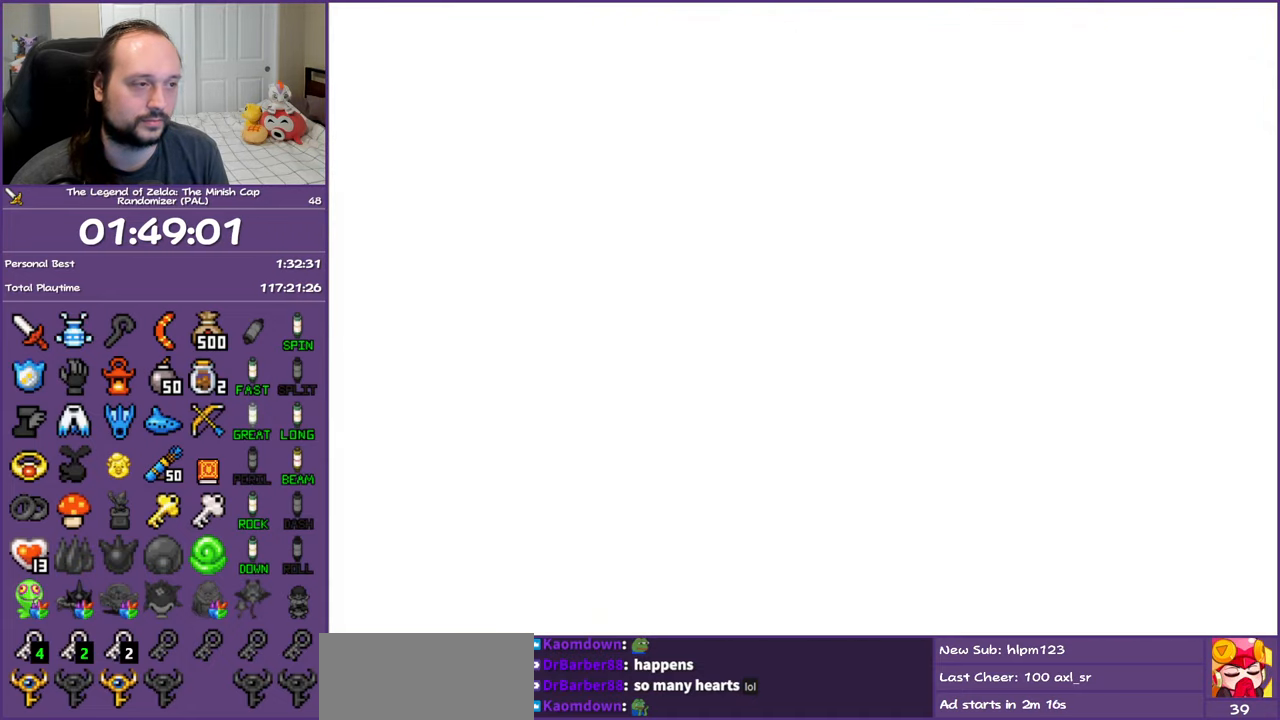
{"buttons": ["R1", "DPAD_UP"], "events": [[400, "R1", "down"]]}
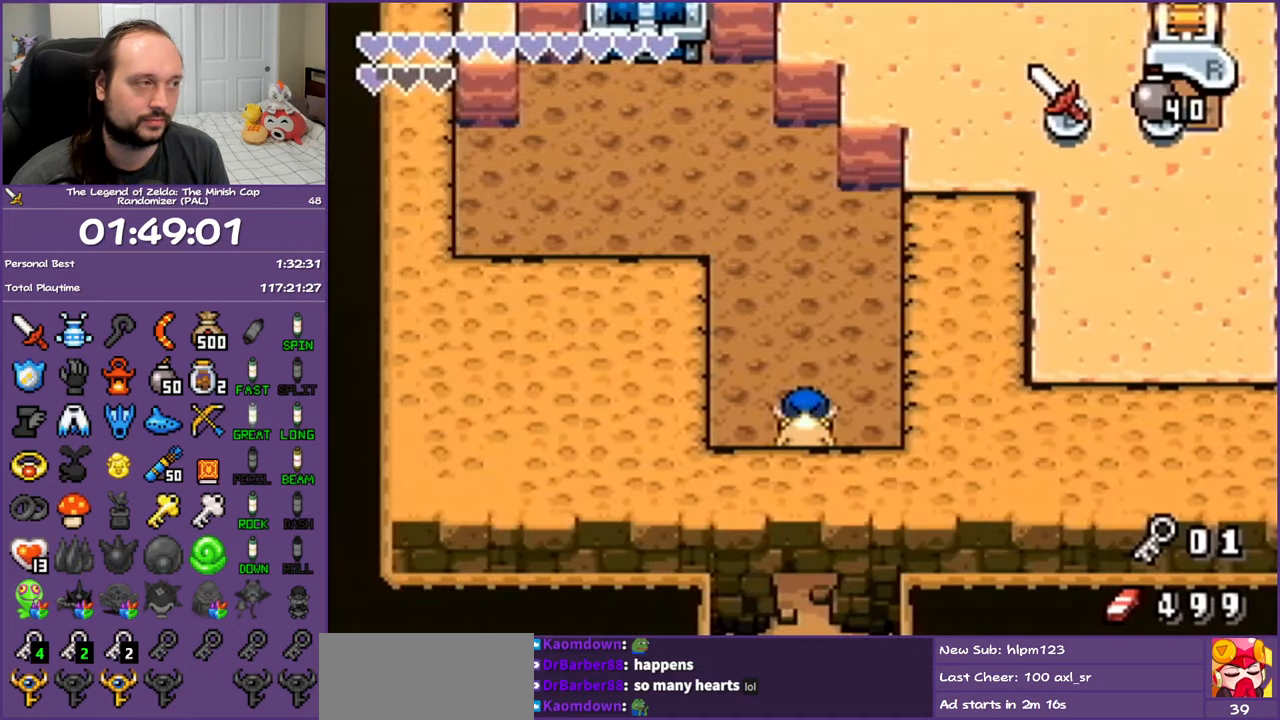
{"buttons": ["DPAD_UP", "DPAD_LEFT"], "events": [[50, "R1", "up"], [267, "DPAD_LEFT", "down"]]}
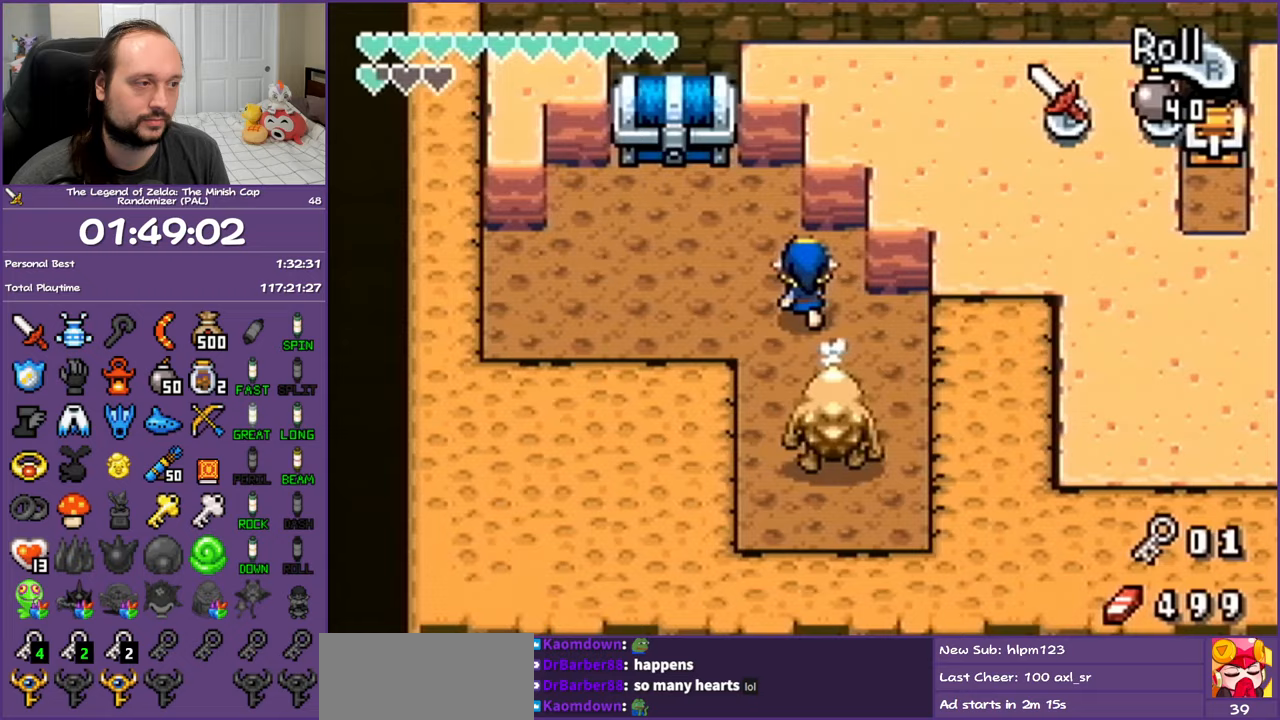
{"buttons": ["R1", "DPAD_UP", "DPAD_LEFT"], "events": [[500, "R1", "down"]]}
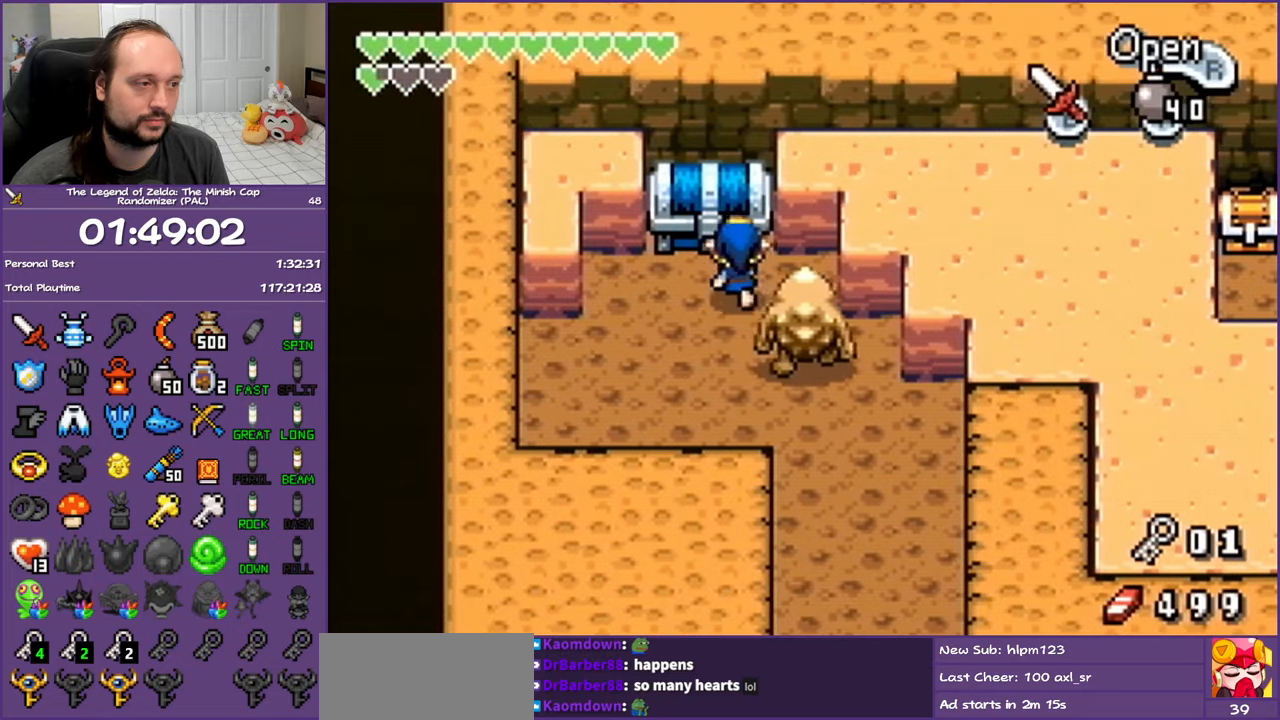
{"buttons": ["DPAD_DOWN"], "events": [[83, "DPAD_LEFT", "up"], [83, "DPAD_UP", "up"], [200, "R1", "up"], [300, "DPAD_DOWN", "down"]]}
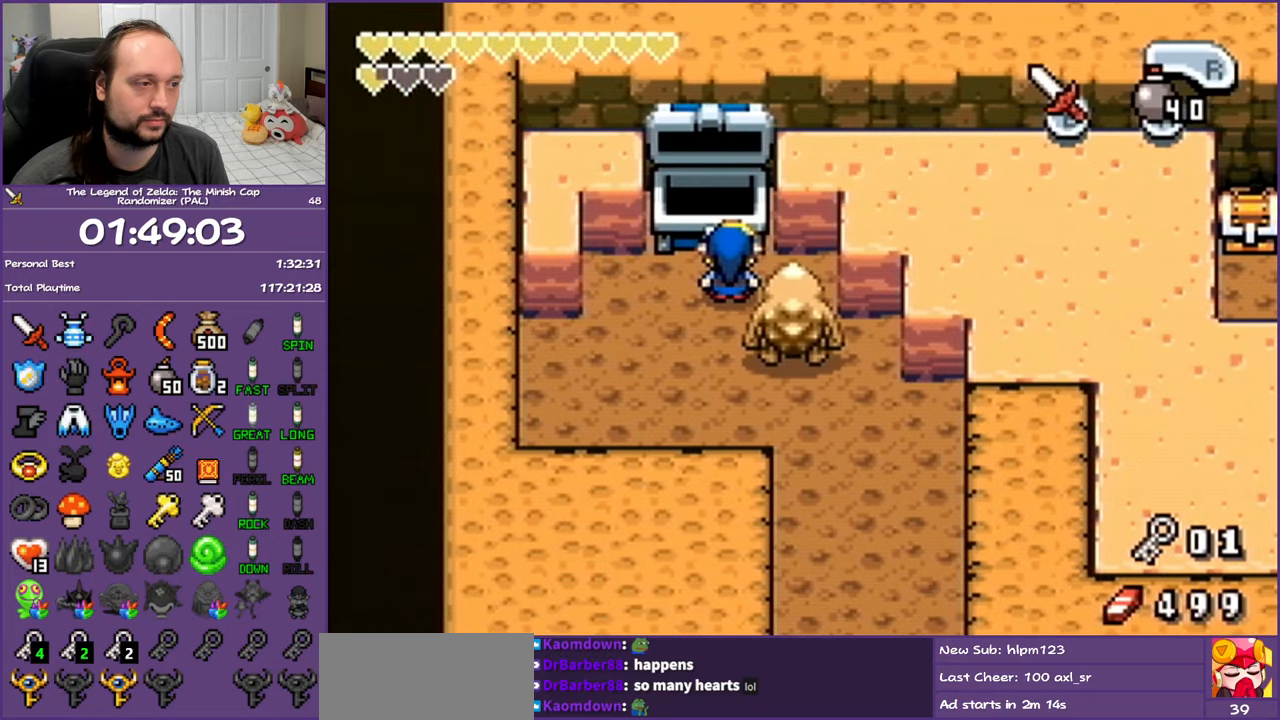
{"buttons": ["DPAD_DOWN", "DPAD_RIGHT"], "events": [[17, "DPAD_RIGHT", "down"]]}
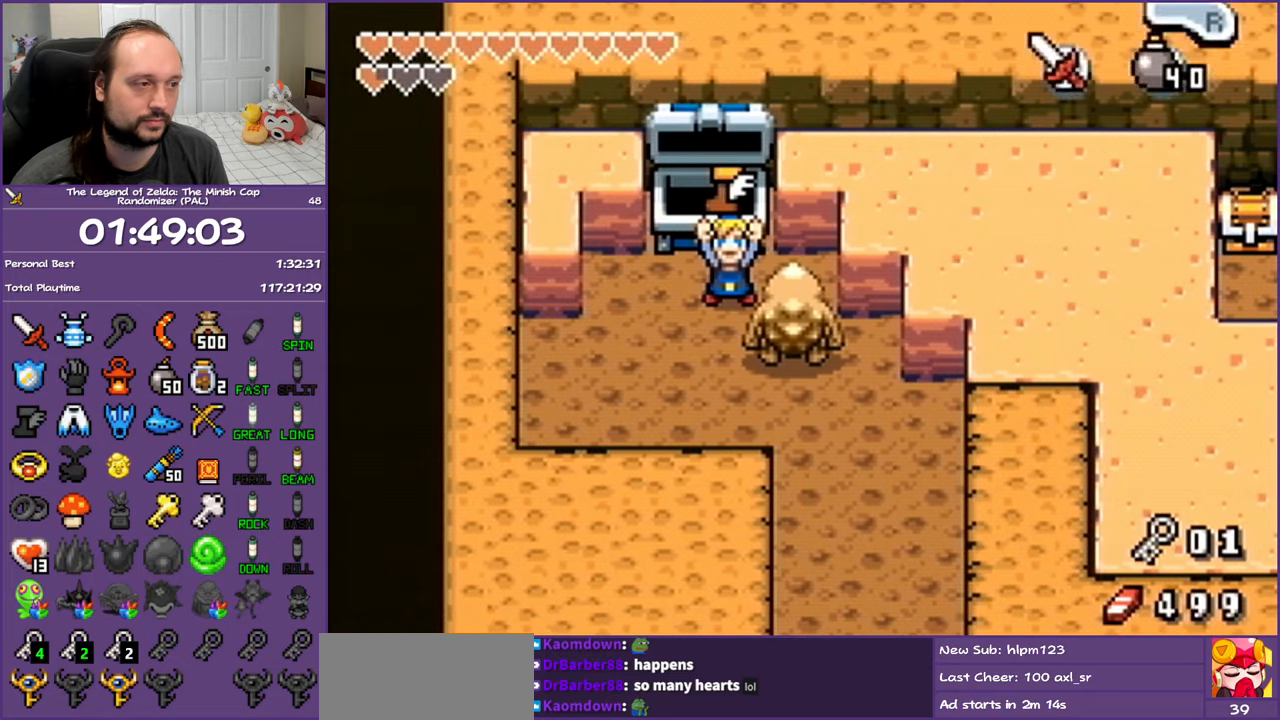
{"buttons": [], "events": [[350, "DPAD_RIGHT", "up"], [383, "DPAD_DOWN", "up"]]}
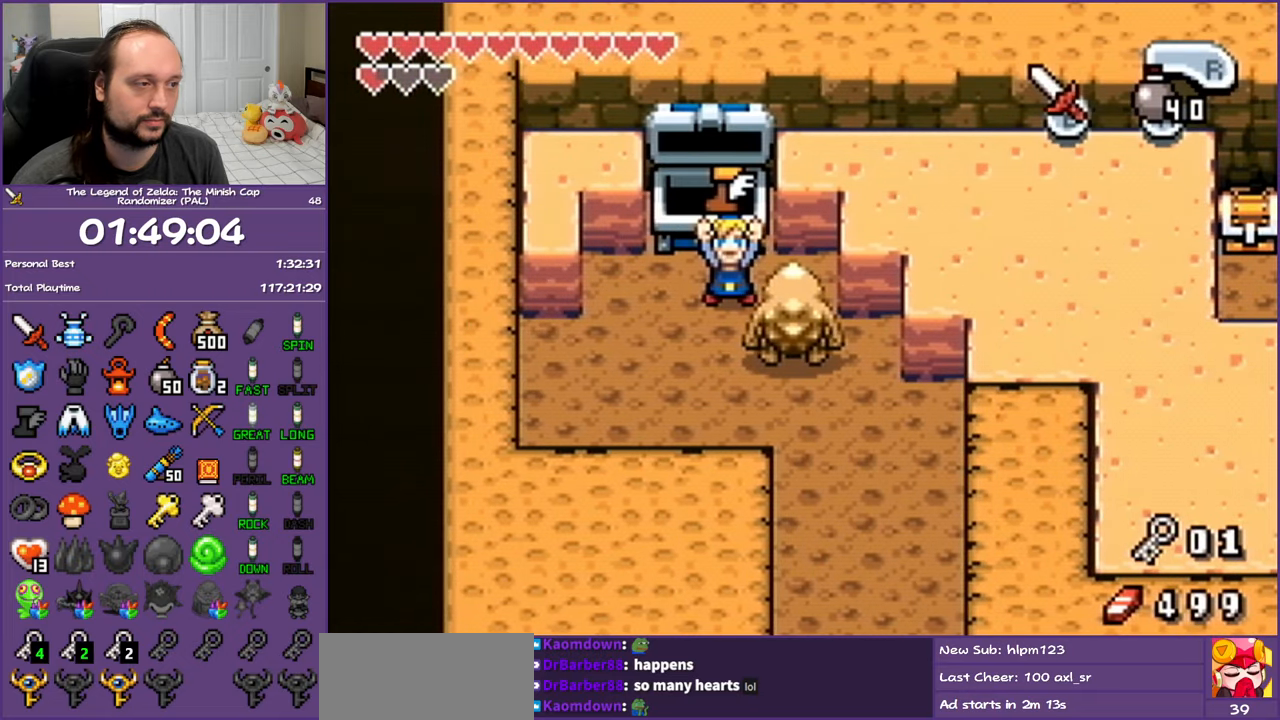
{"buttons": [], "events": []}
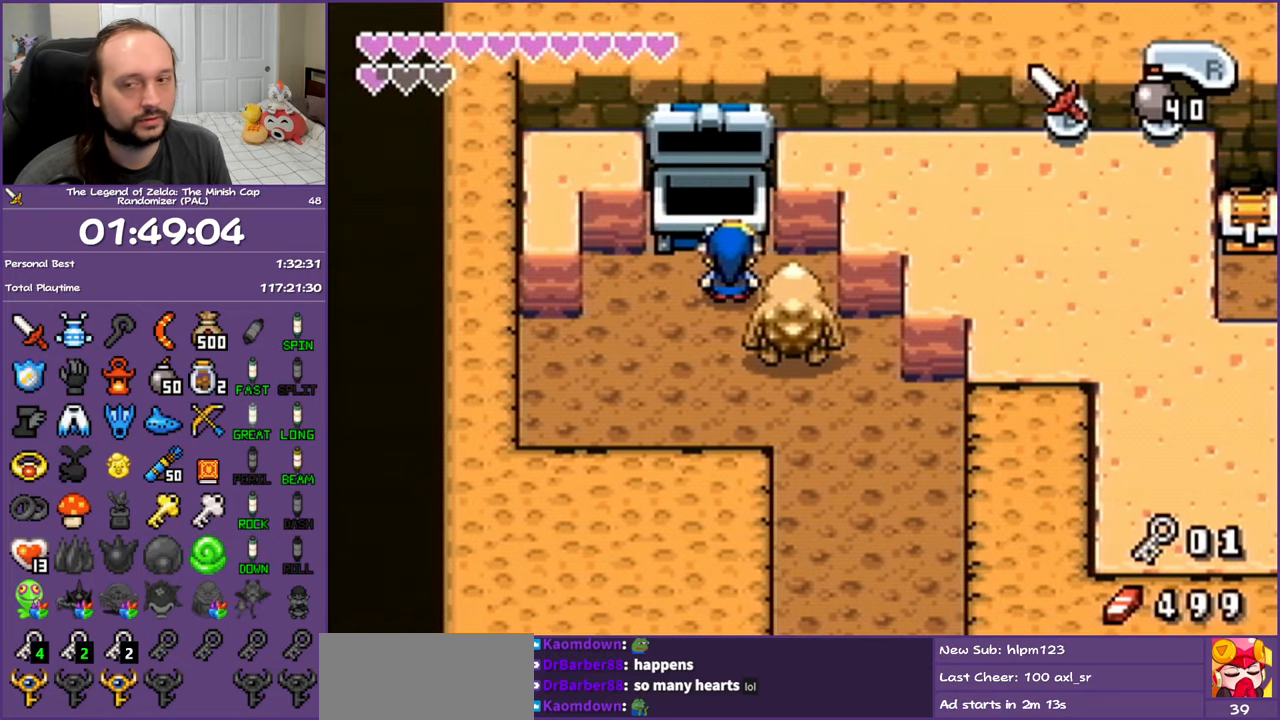
{"buttons": [], "events": []}
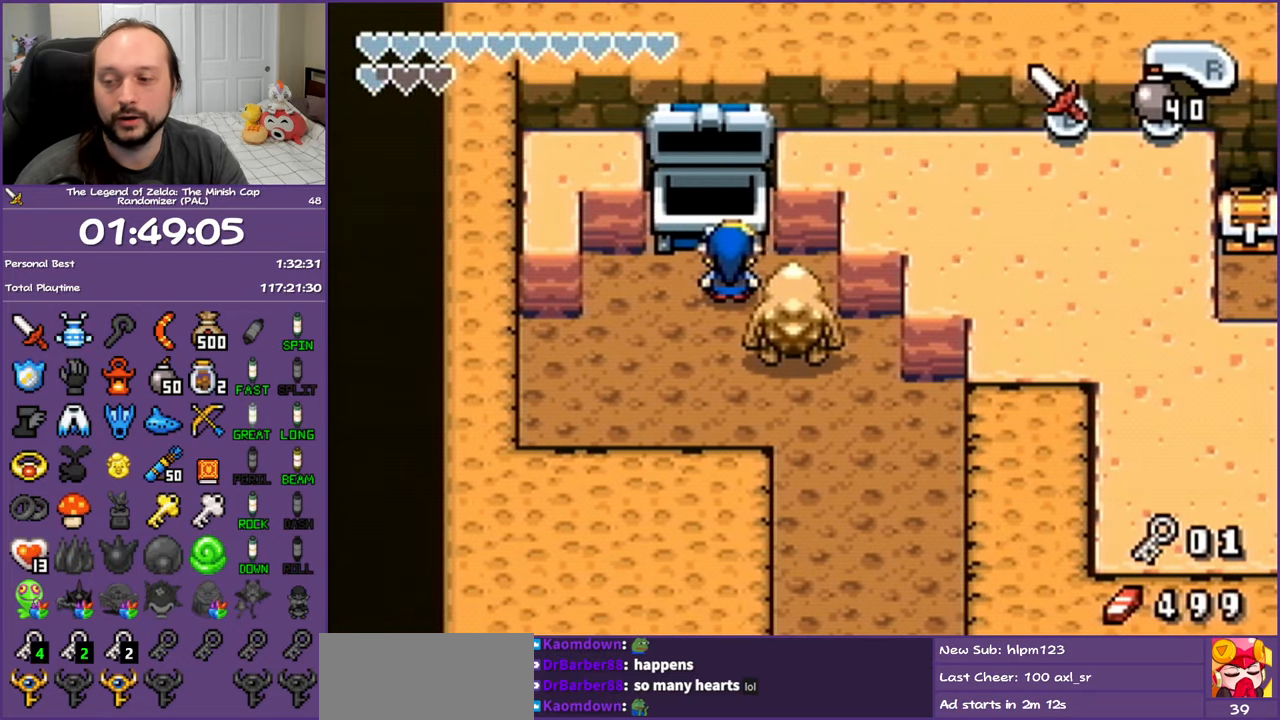
{"buttons": [], "events": []}
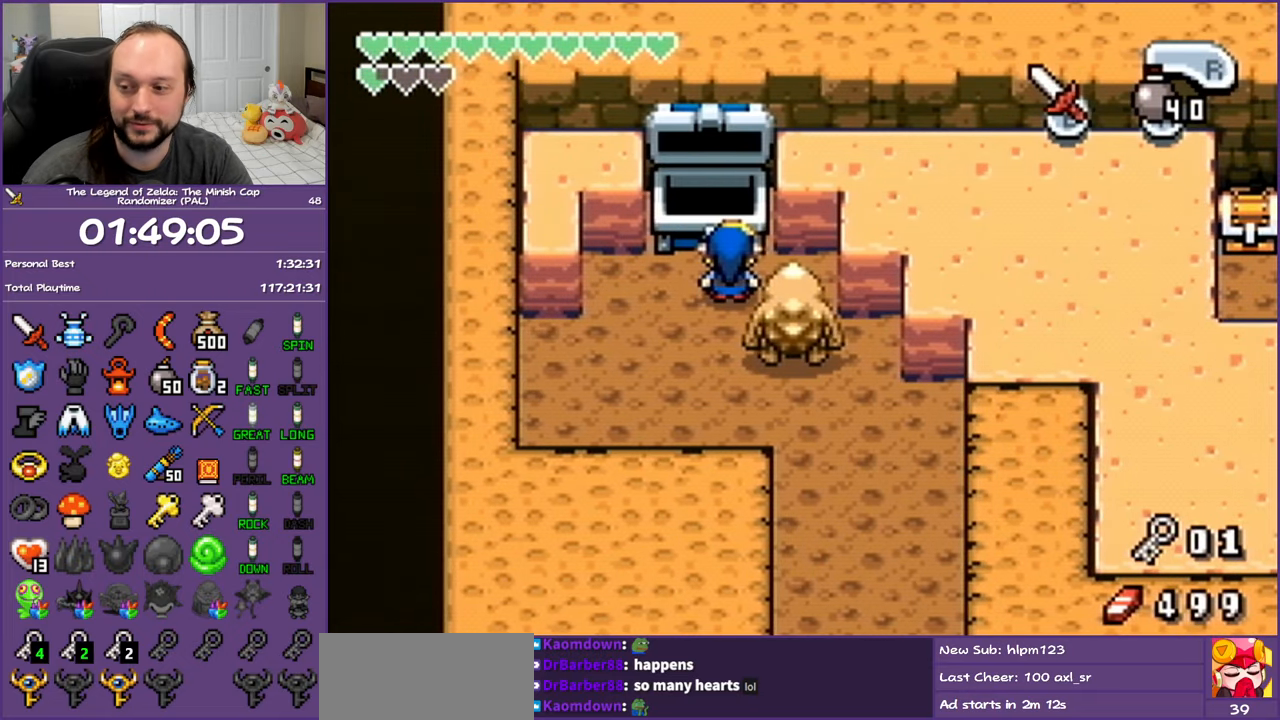
{"buttons": [], "events": []}
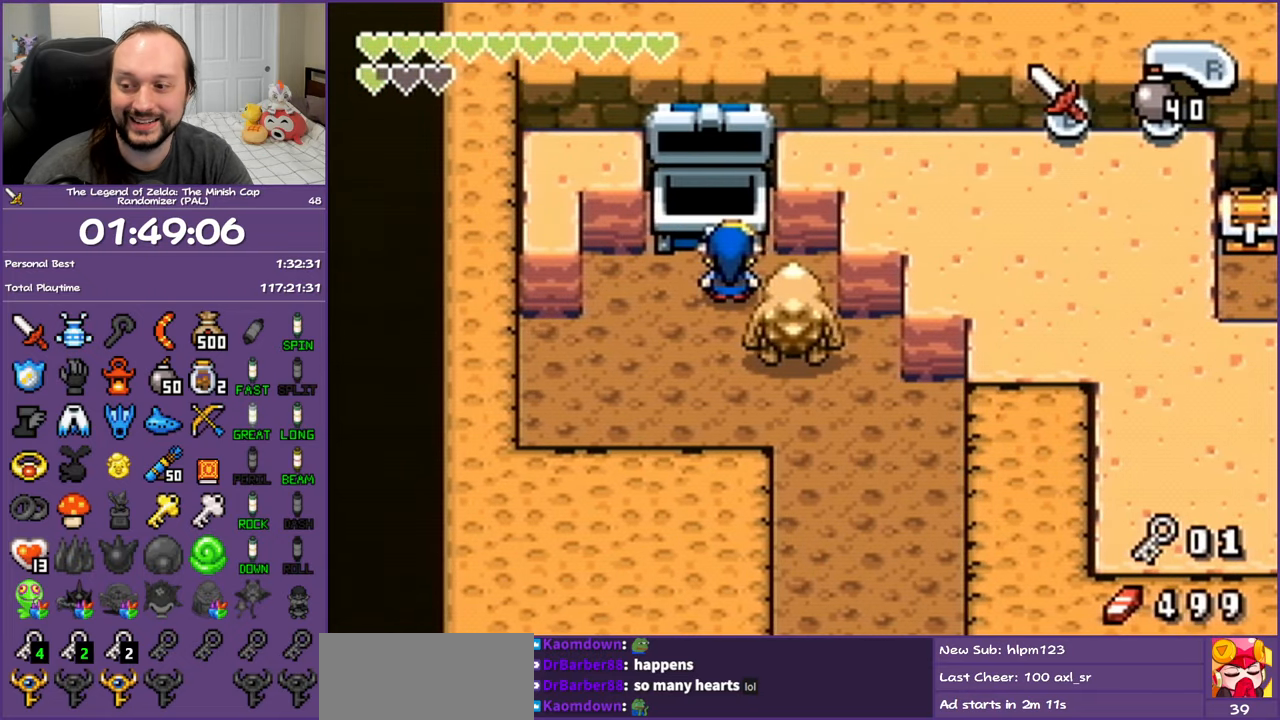
{"buttons": [], "events": []}
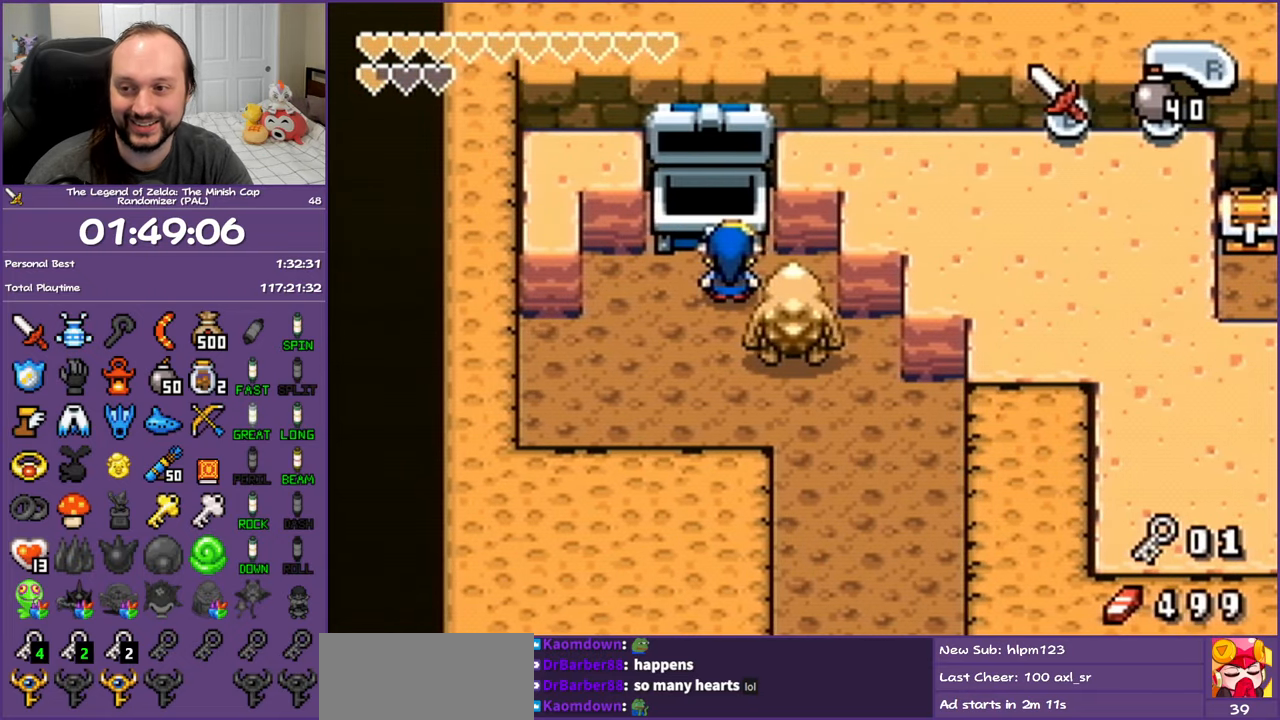
{"buttons": [], "events": []}
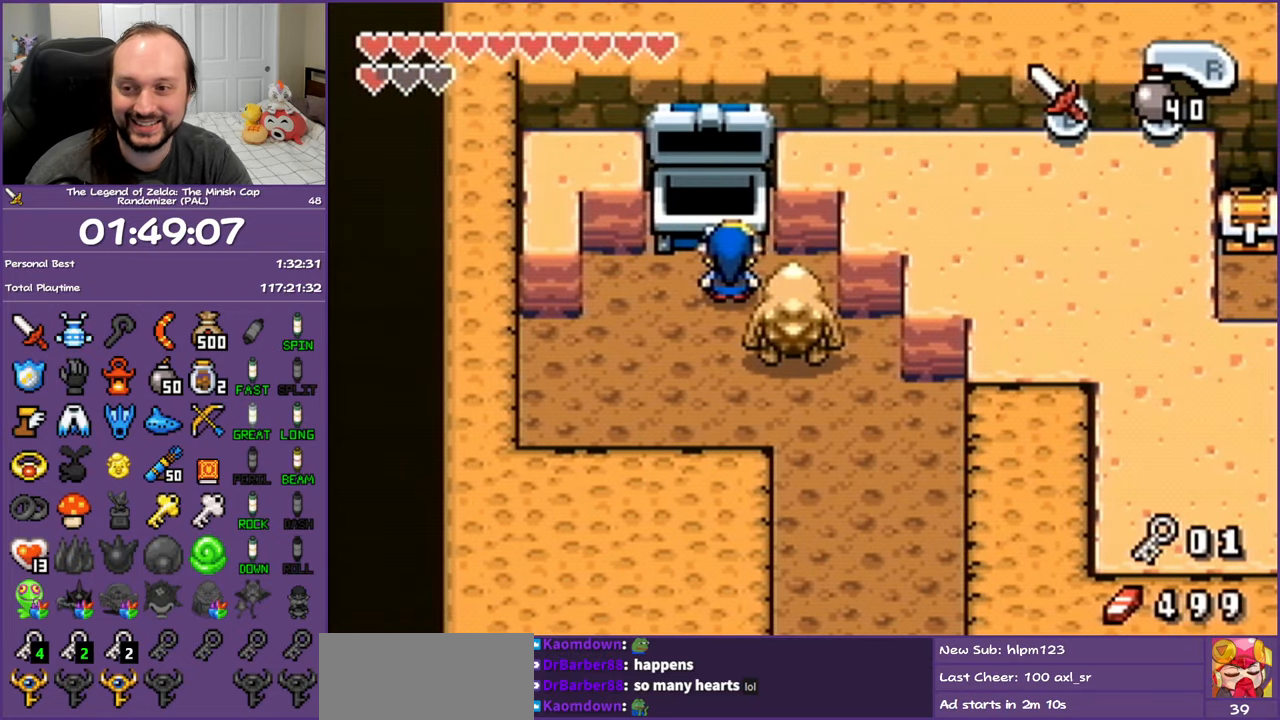
{"buttons": [], "events": []}
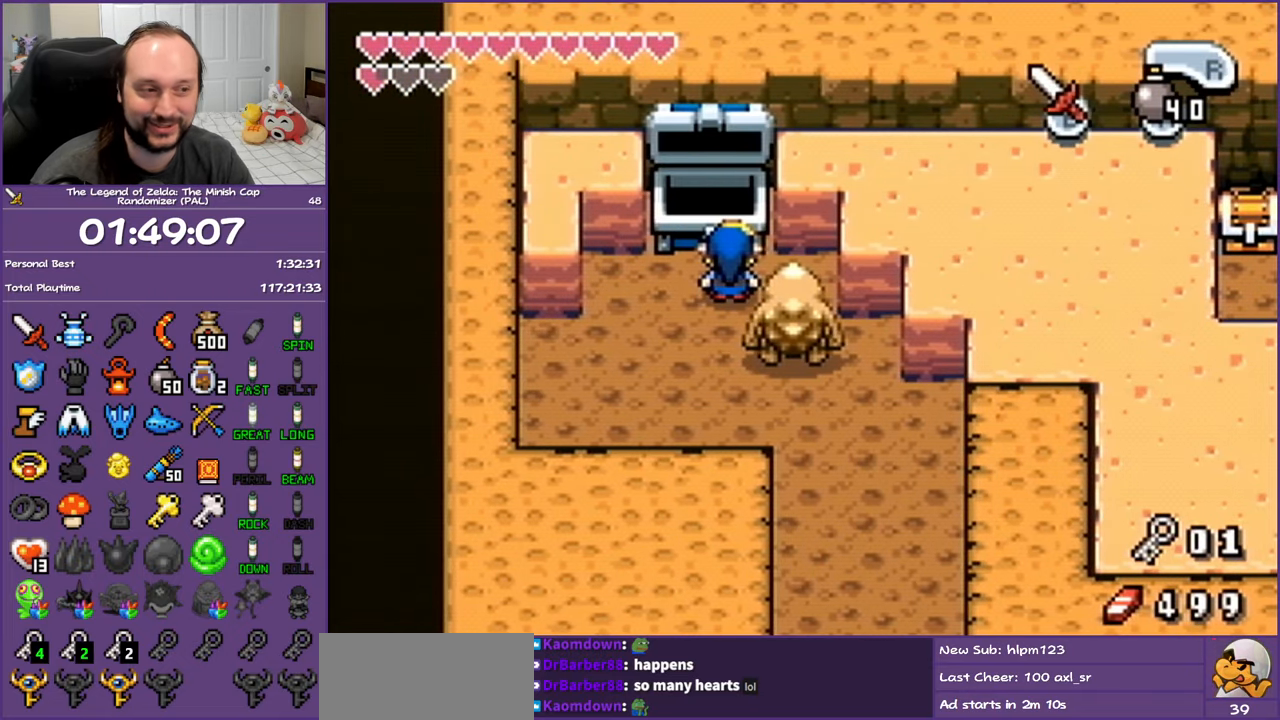
{"buttons": ["DPAD_RIGHT"], "events": [[467, "DPAD_RIGHT", "down"]]}
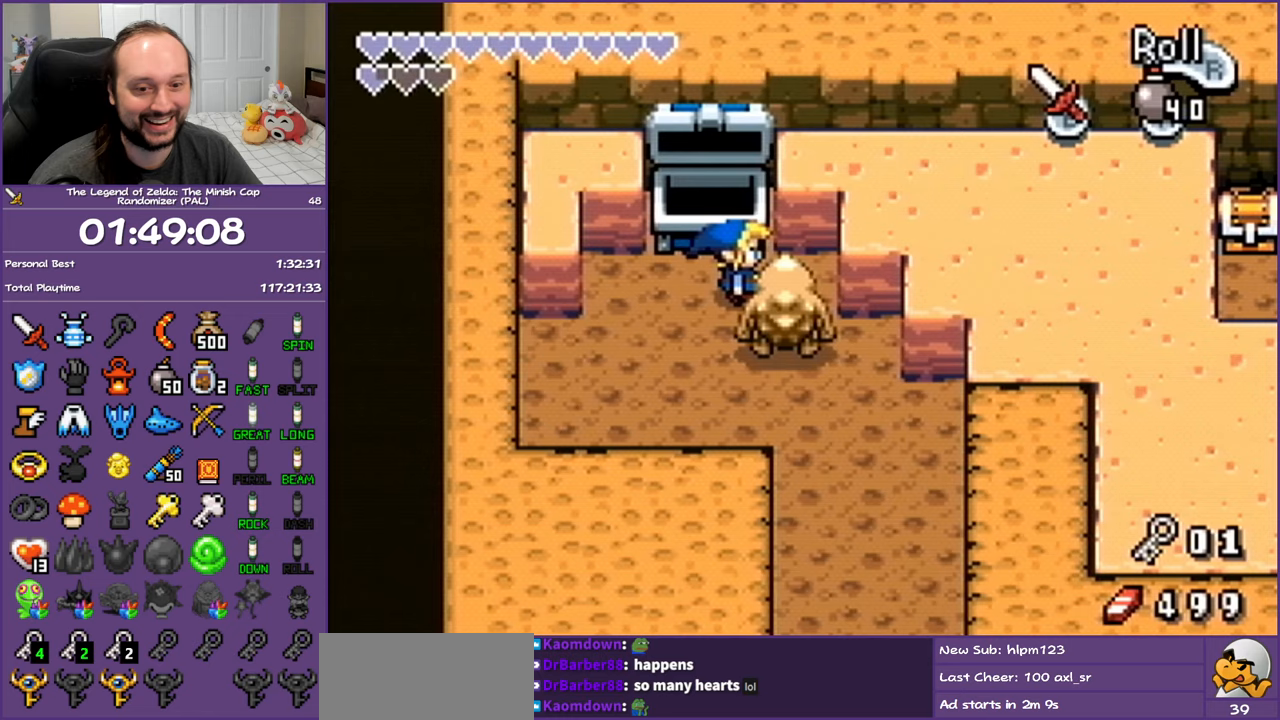
{"buttons": ["DPAD_DOWN", "DPAD_RIGHT"], "events": [[133, "DPAD_DOWN", "down"]]}
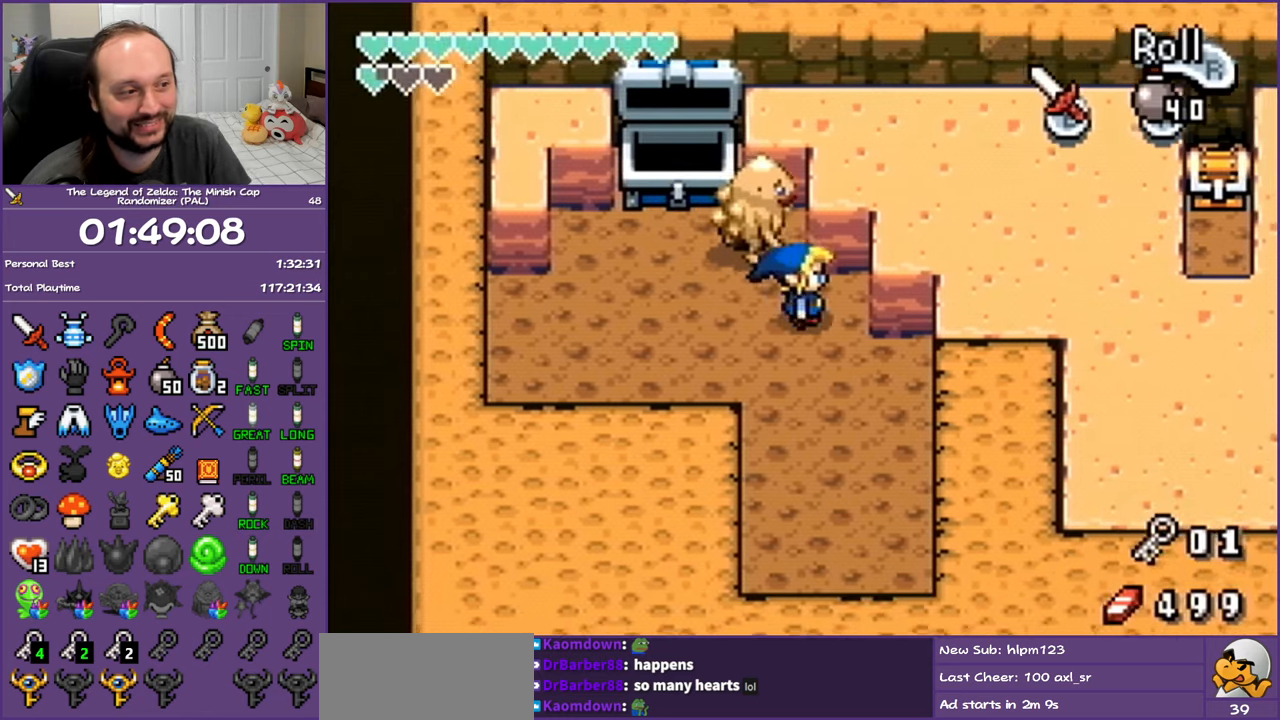
{"buttons": [], "events": [[233, "DPAD_DOWN", "up"], [233, "DPAD_RIGHT", "up"]]}
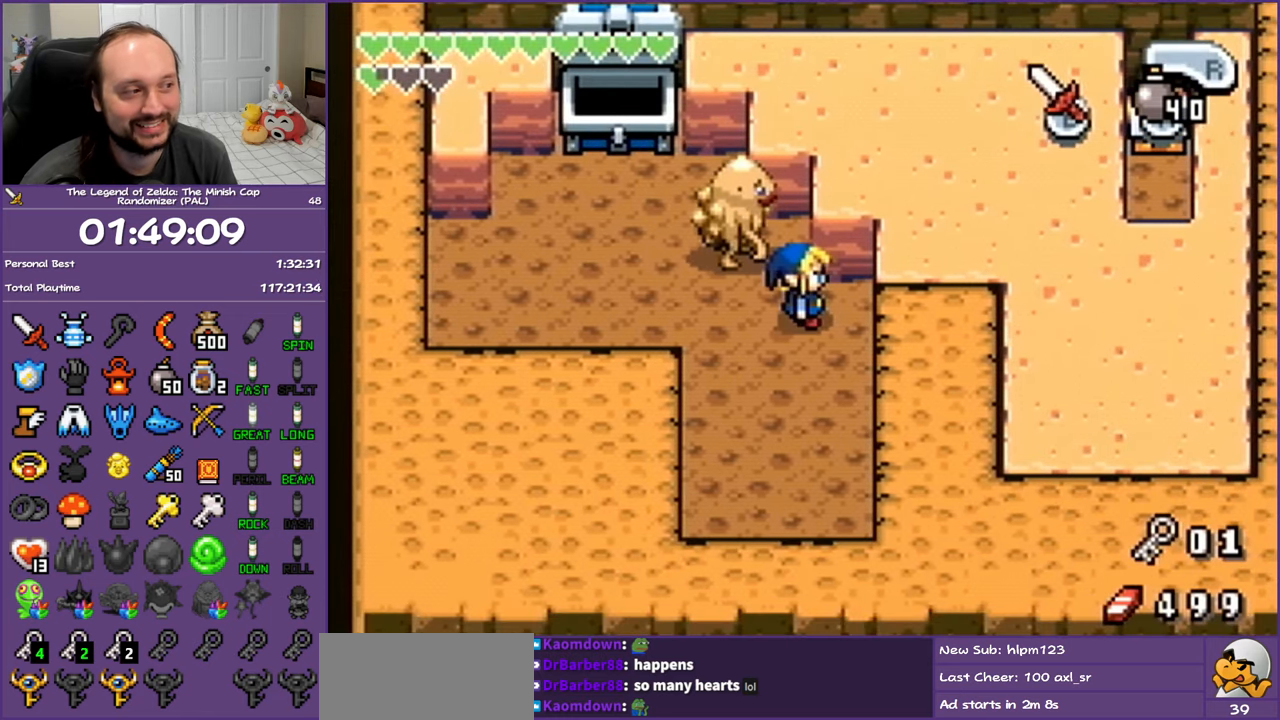
{"buttons": [], "events": []}
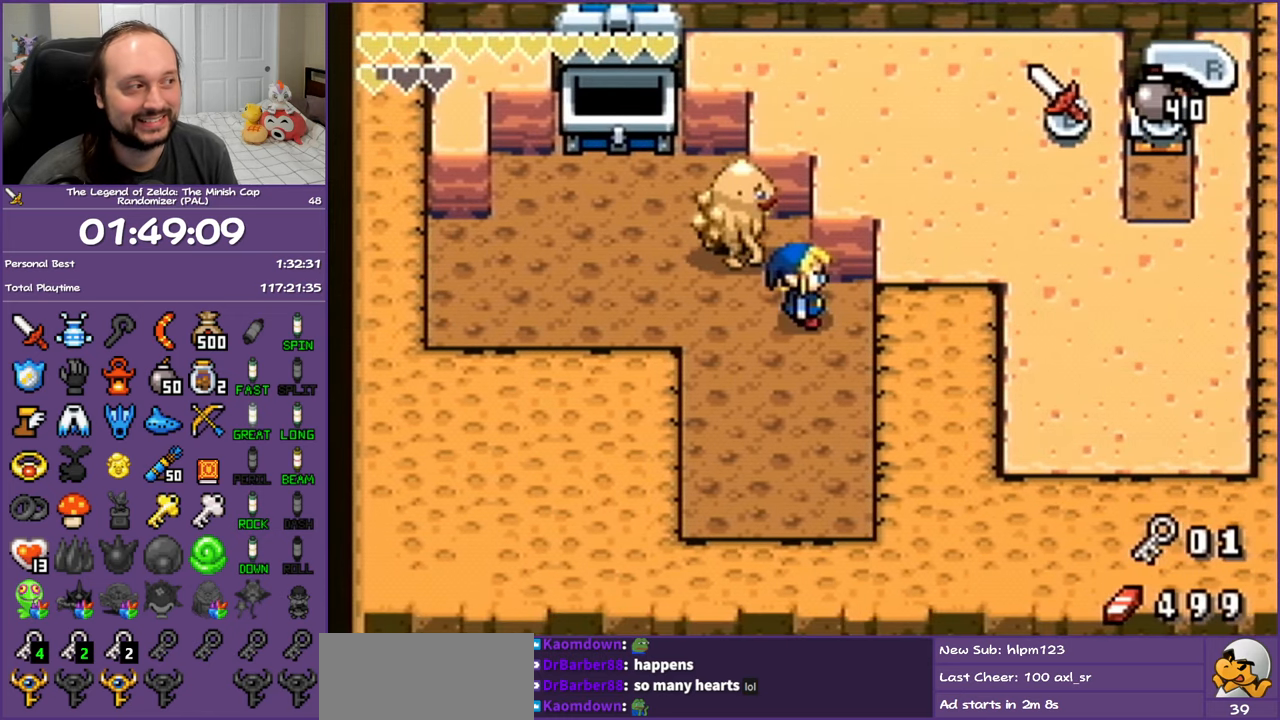
{"buttons": [], "events": []}
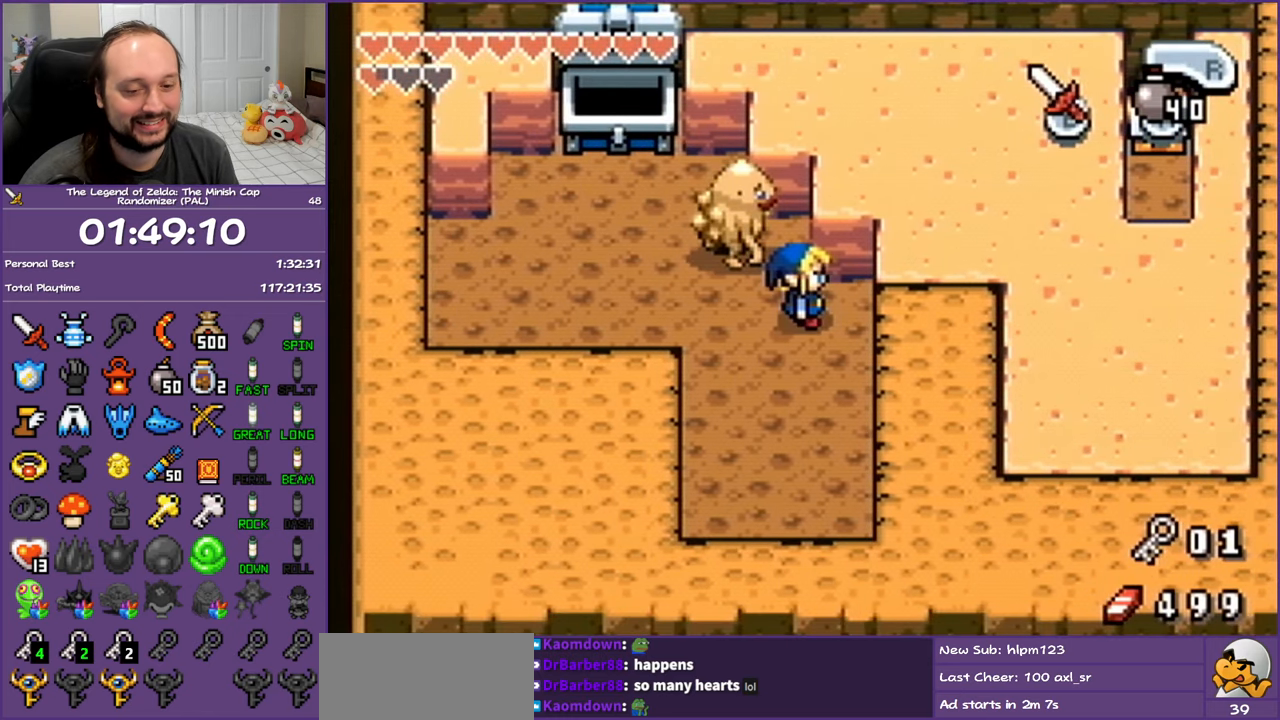
{"buttons": [], "events": []}
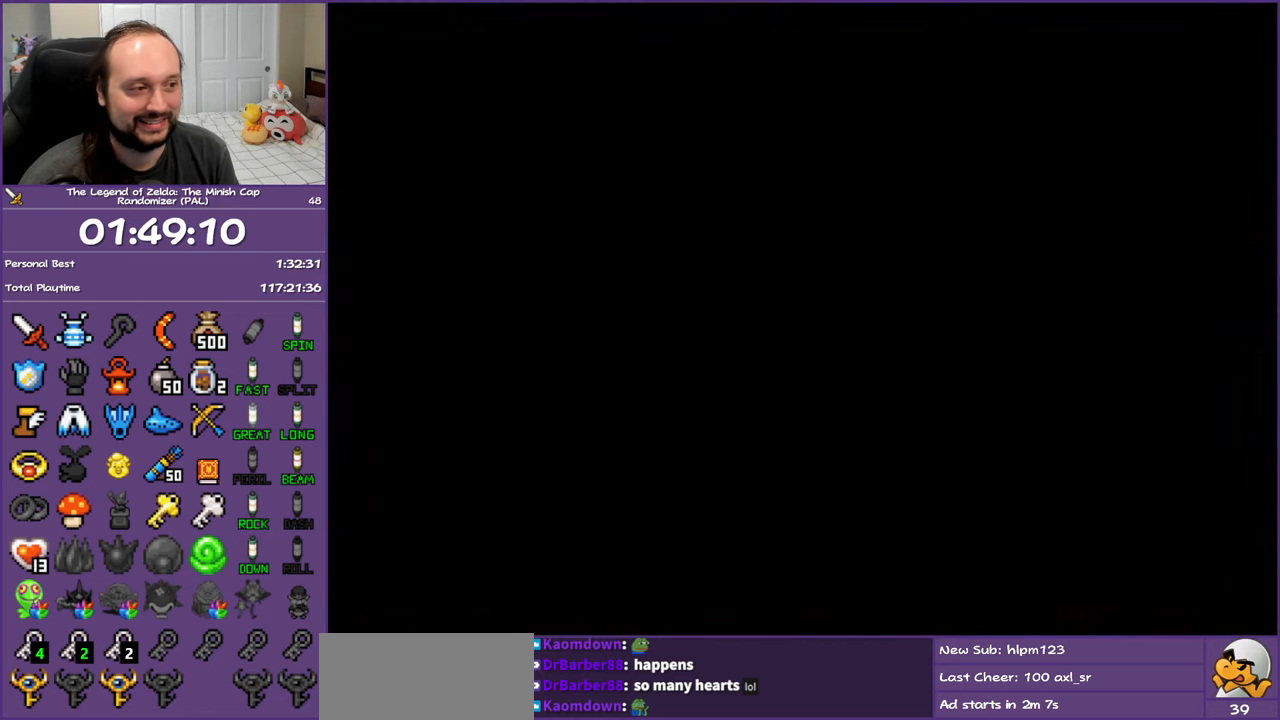
{"buttons": [], "events": []}